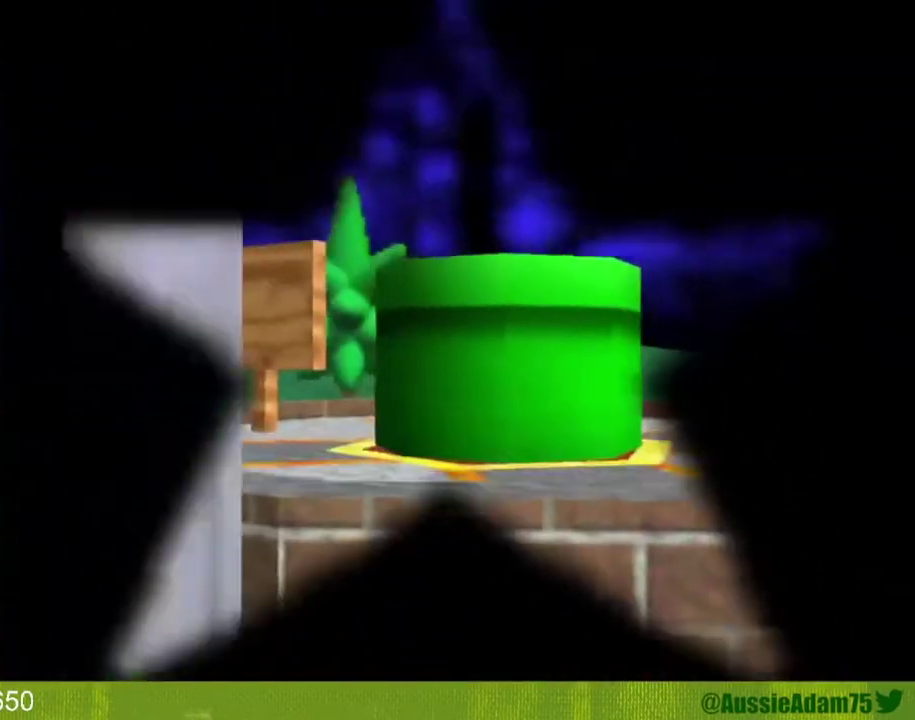
Gameplay with a controller (Nintendo layout); each line is a JSON object with the inputs held at the frame after it. "events" lists button and stick changes between this image and that frame as [ms after this image, input, new state], when the widget could be followed in between. Not read: L3 R3.
{"buttons": ["A", "B"], "left_stick": "right", "events": [[33, "B", "up"], [84, "A", "down"], [84, "B", "down"], [150, "A", "up"], [150, "B", "up"], [217, "A", "down"], [217, "B", "down"], [267, "B", "up"], [300, "A", "up"], [367, "A", "down"], [367, "B", "down"], [434, "A", "up"], [434, "B", "up"], [501, "A", "down"], [501, "B", "down"]]}
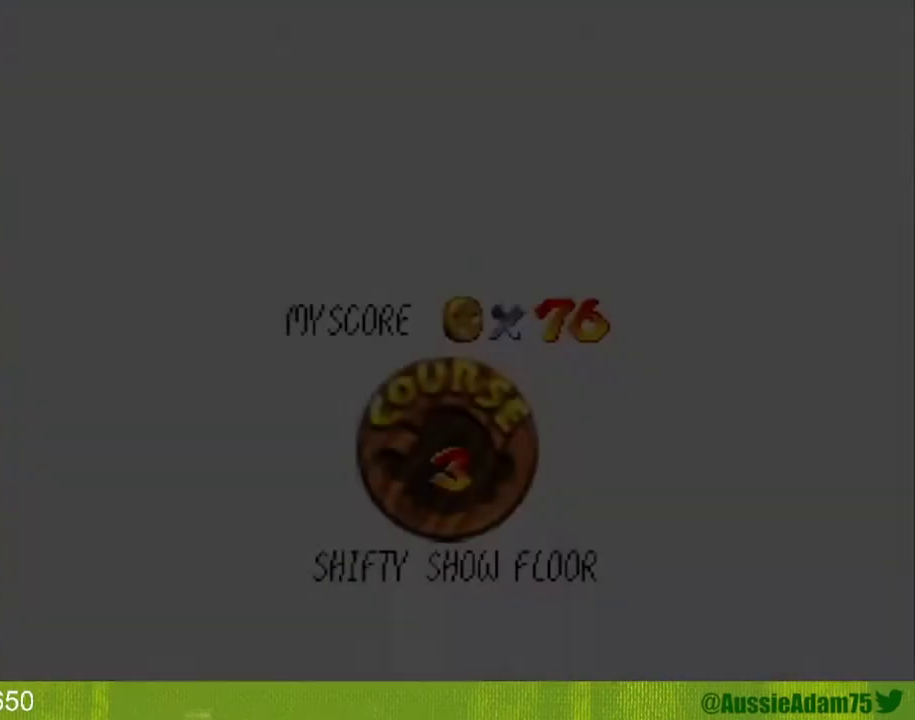
{"buttons": [], "left_stick": "right", "events": [[83, "A", "up"], [83, "B", "up"], [166, "A", "down"], [233, "A", "up"], [300, "A", "down"], [300, "B", "down"], [367, "A", "up"], [367, "B", "up"], [433, "A", "down"], [433, "B", "down"], [500, "A", "up"], [500, "B", "up"]]}
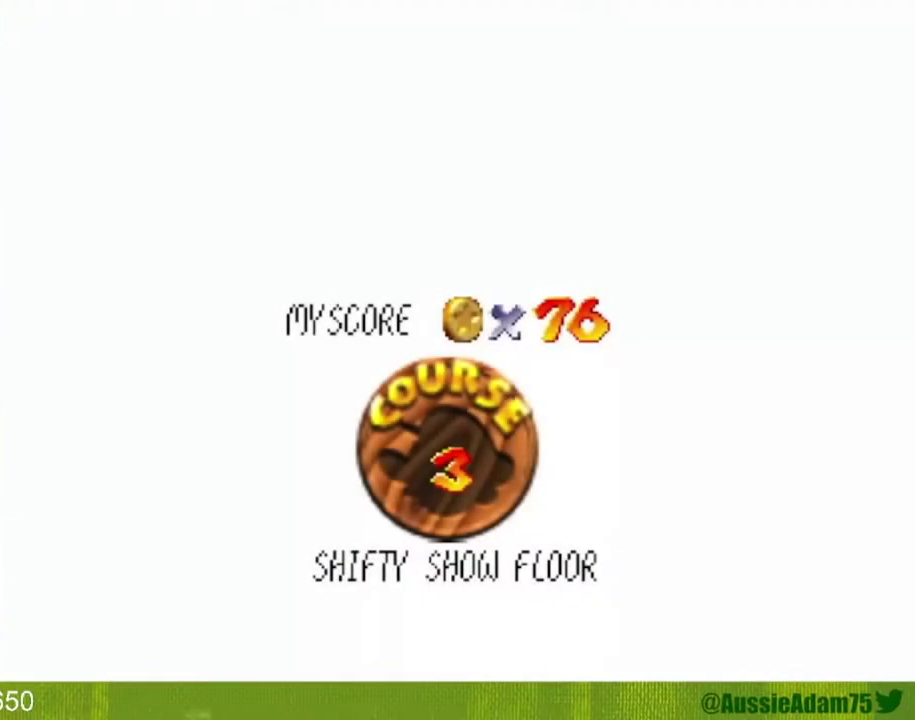
{"buttons": [], "left_stick": "right", "events": [[84, "A", "down"], [150, "A", "up"], [217, "A", "down"], [217, "B", "down"], [267, "A", "up"], [267, "B", "up"], [367, "A", "down"], [367, "B", "down"], [451, "A", "up"], [451, "B", "up"]]}
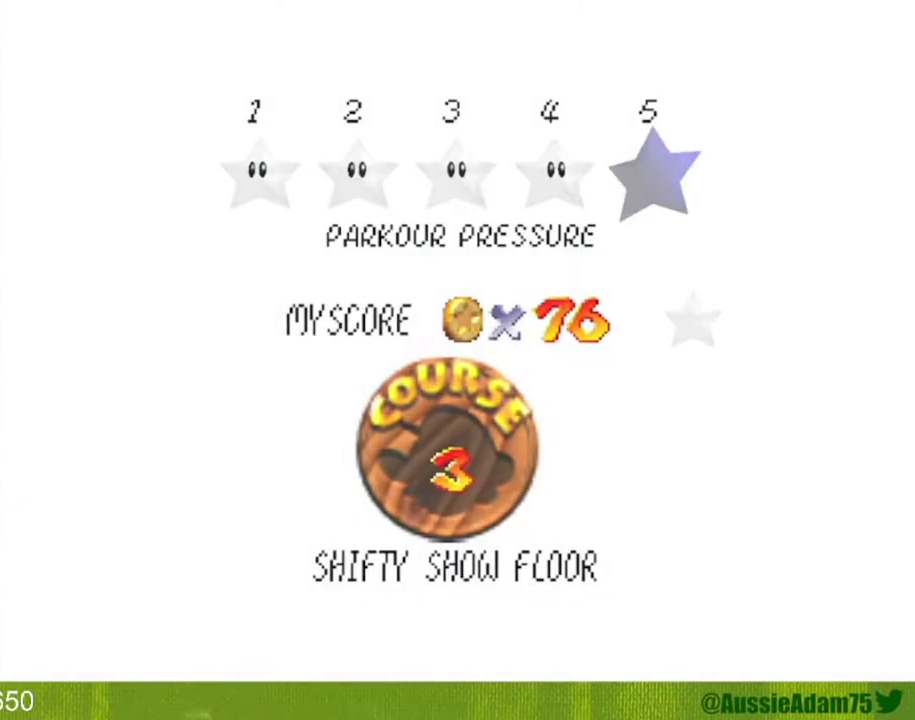
{"buttons": [], "left_stick": "left", "events": [[116, "A", "down"], [116, "B", "down"], [200, "A", "up"], [200, "B", "up"], [283, "left_stick", "center"], [367, "left_stick", "left"]]}
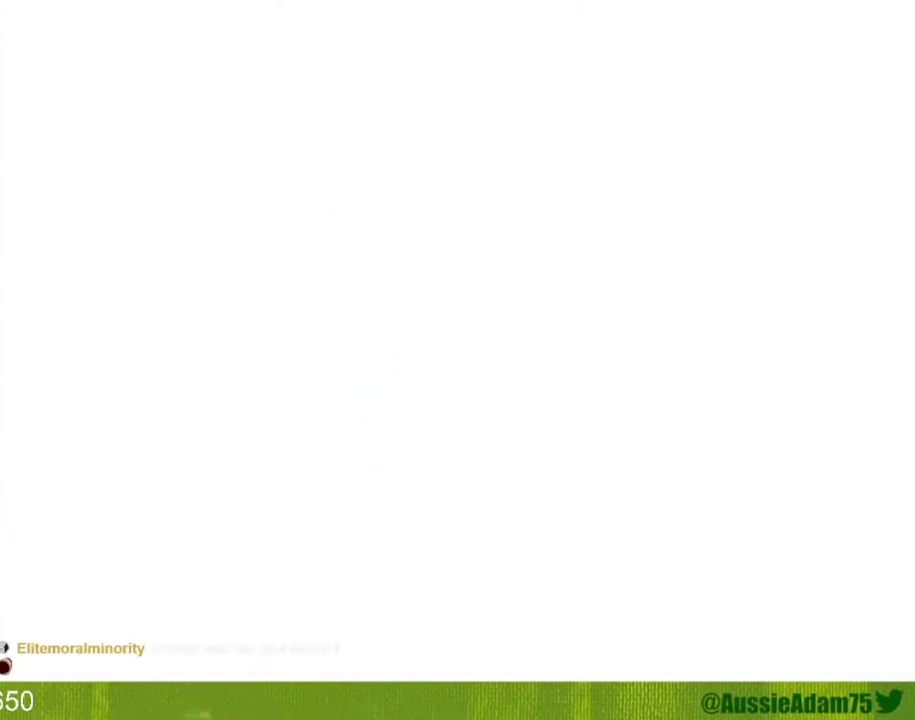
{"buttons": ["A"], "left_stick": "left", "events": [[317, "C_DOWN", "down"], [317, "C_RIGHT", "down"], [451, "C_DOWN", "up"], [451, "C_RIGHT", "up"], [484, "A", "down"]]}
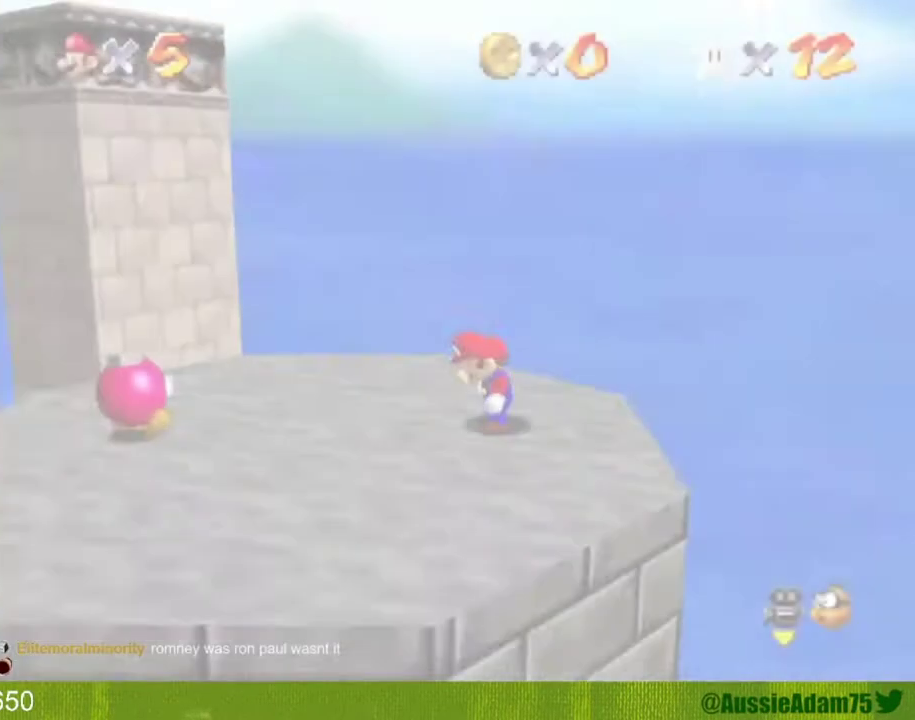
{"buttons": [], "left_stick": "left", "events": [[333, "B", "down"], [417, "A", "up"], [417, "B", "up"]]}
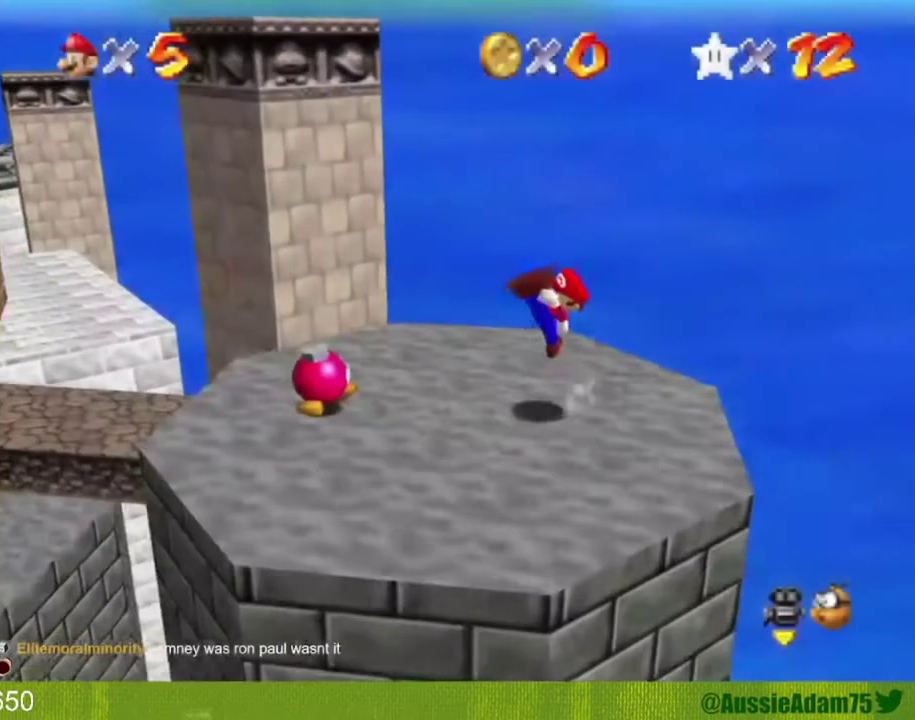
{"buttons": ["A", "Z"], "left_stick": "left", "events": [[350, "Z", "down"], [384, "A", "down"]]}